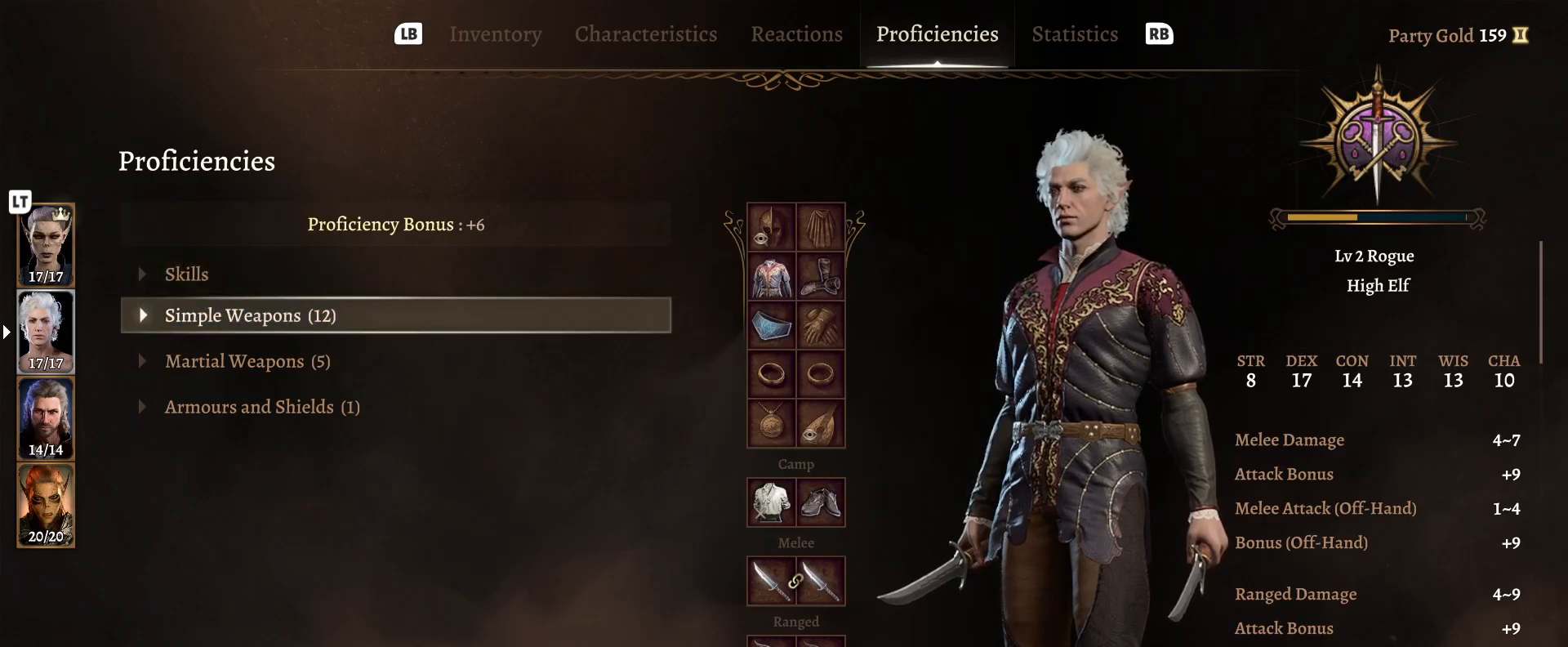
Gameplay with a controller (Xbox layout); each line is a JSON object with the inputs held at the frame after it. "events" lists button and stick changes between this image and that frame as [ms after this image, input, new state], when the widget could be followed in between.
{"buttons": [], "left_stick": "center", "right_stick": "center", "events": []}
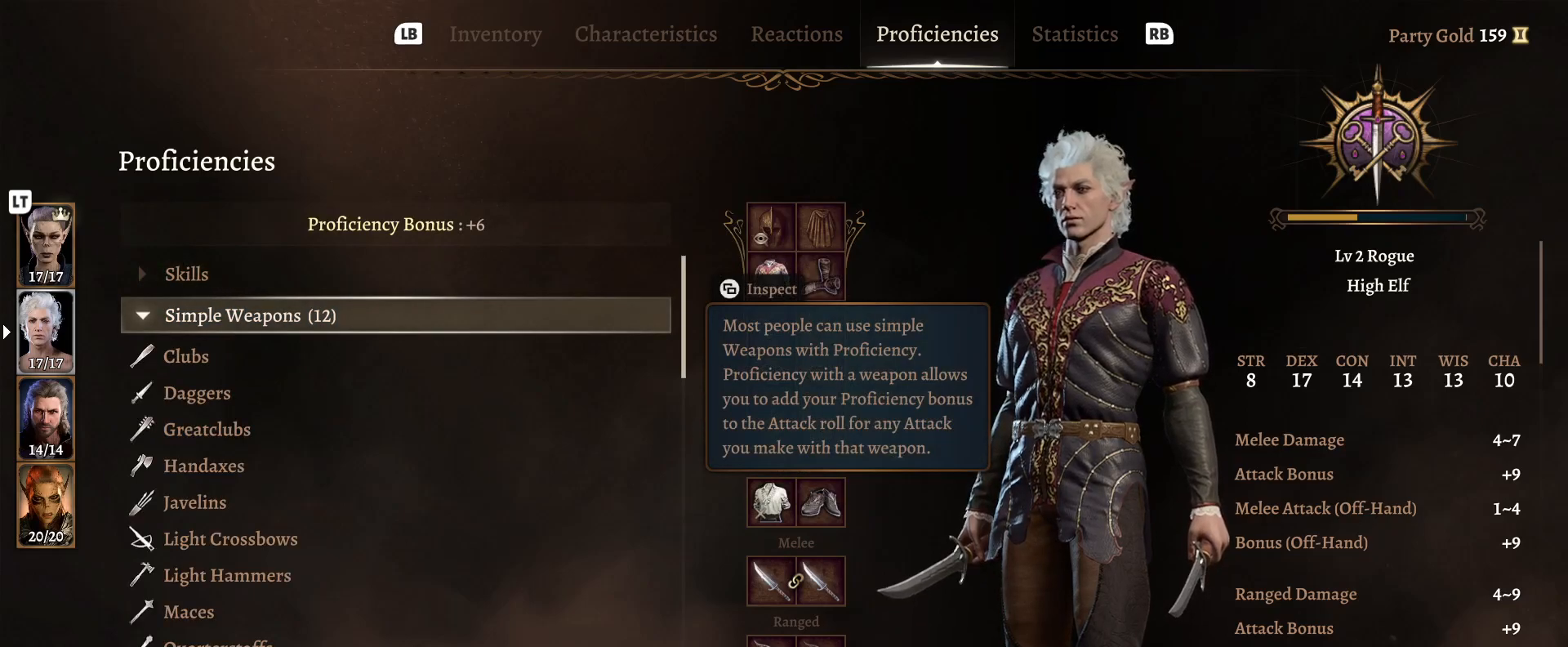
{"buttons": [], "left_stick": "center", "right_stick": "center", "events": [[283, "A", "down"], [400, "A", "up"]]}
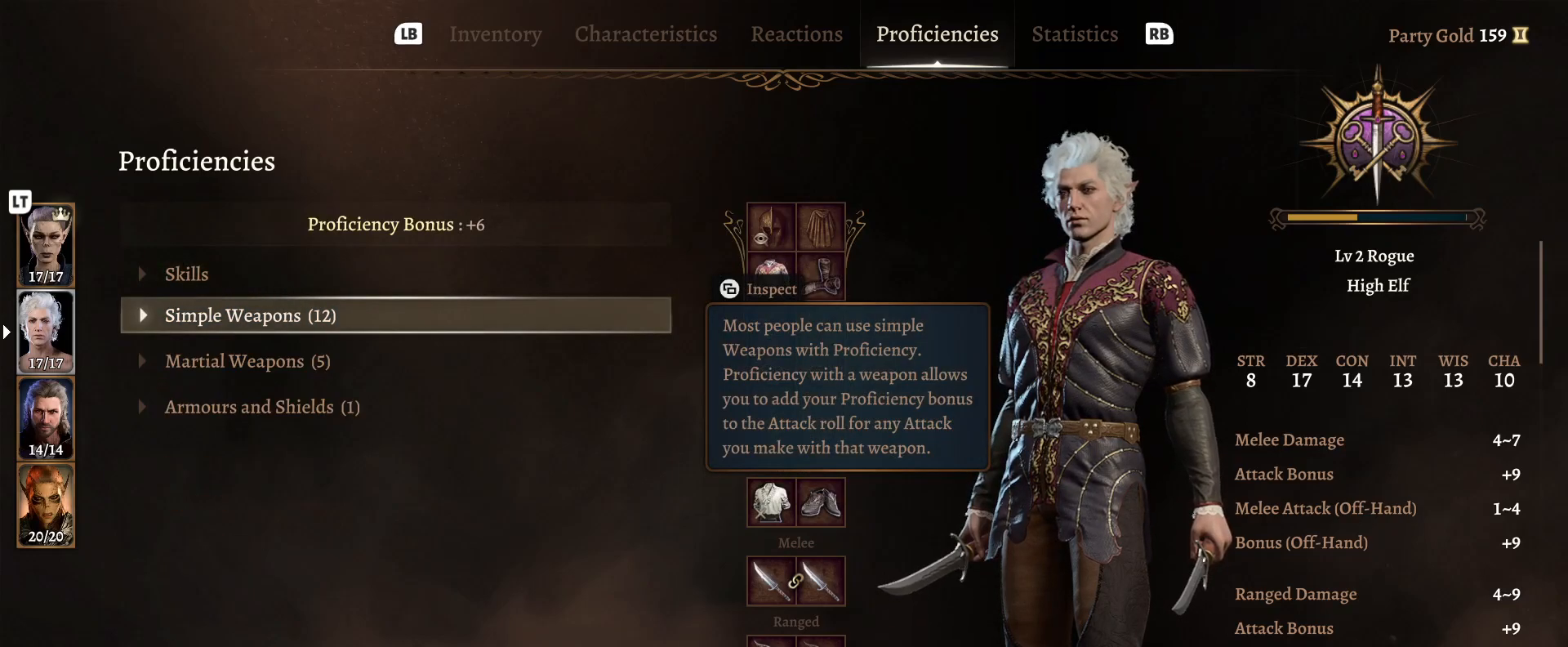
{"buttons": [], "left_stick": "center", "right_stick": "center", "events": [[167, "left_stick", "down"], [333, "left_stick", "center"]]}
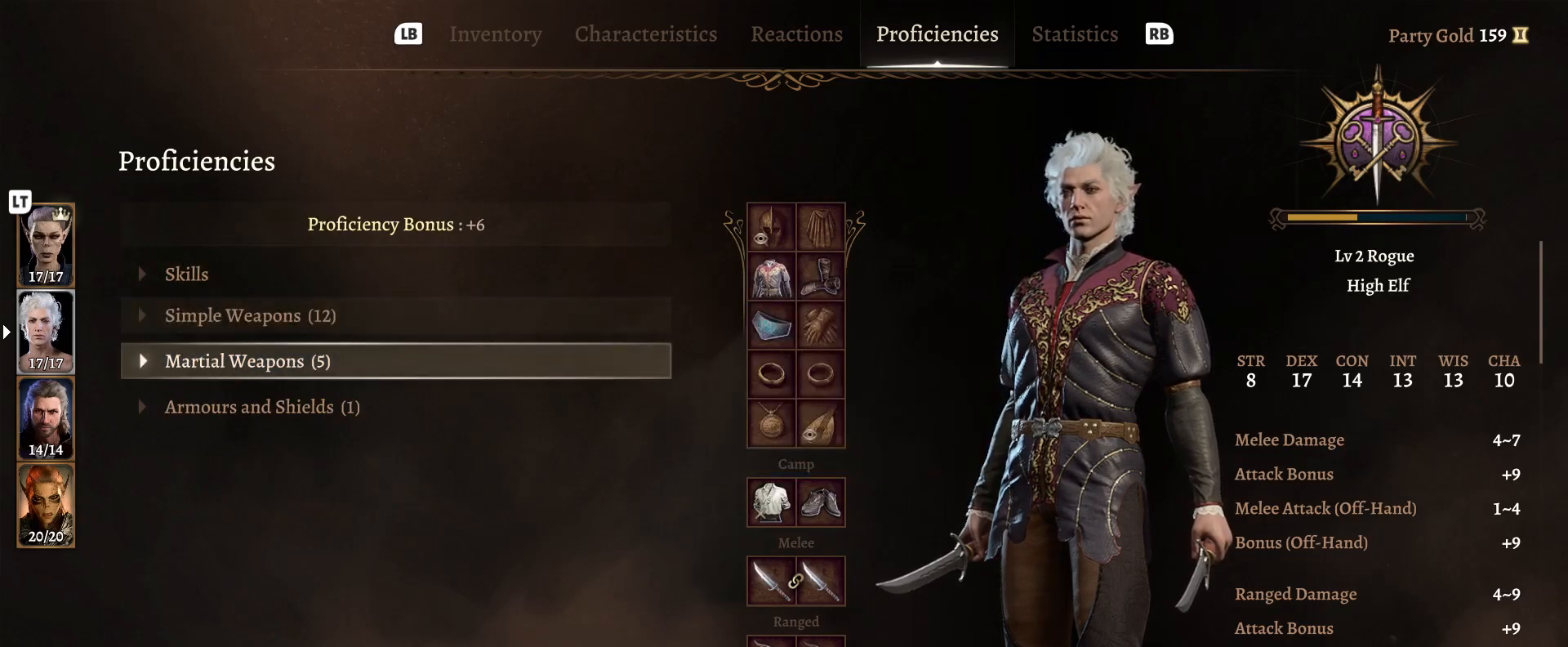
{"buttons": [], "left_stick": "center", "right_stick": "center", "events": [[283, "left_stick", "down"], [450, "left_stick", "center"]]}
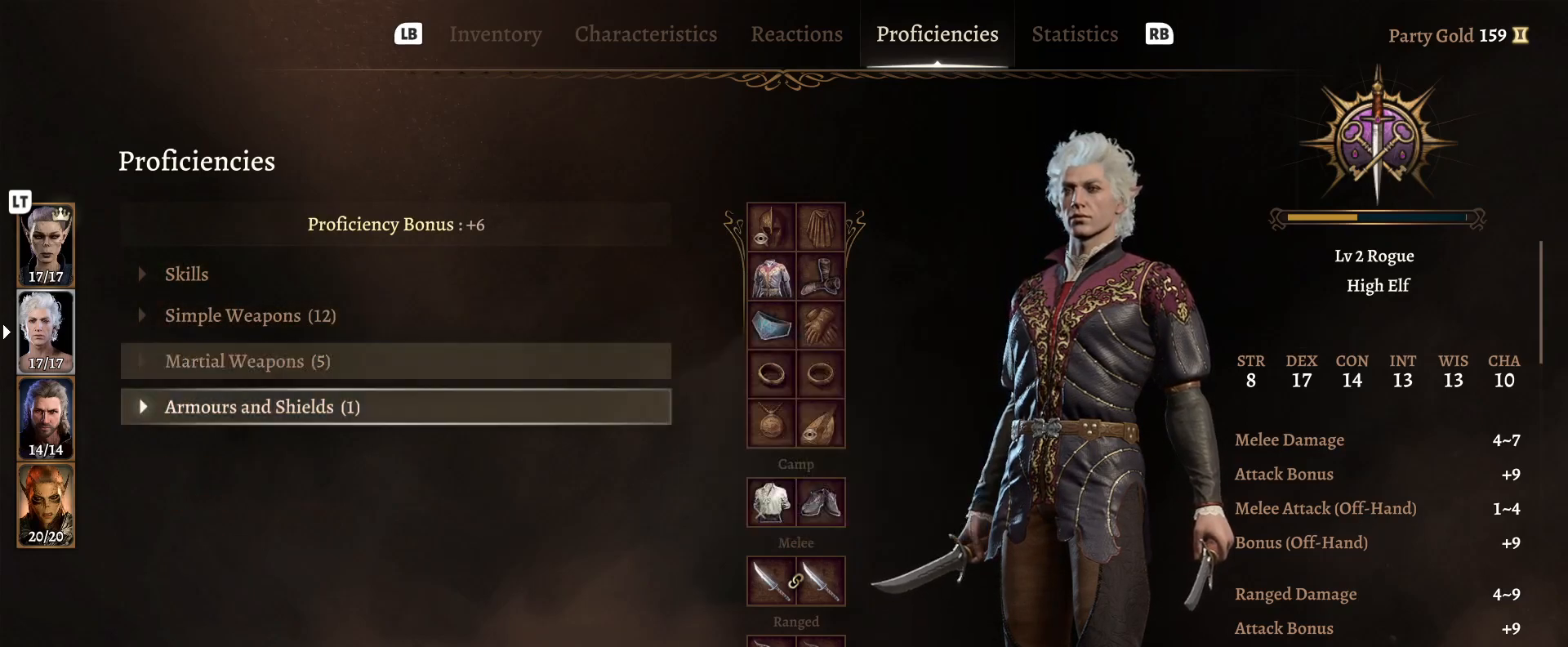
{"buttons": [], "left_stick": "center", "right_stick": "center", "events": [[33, "A", "down"], [150, "A", "up"]]}
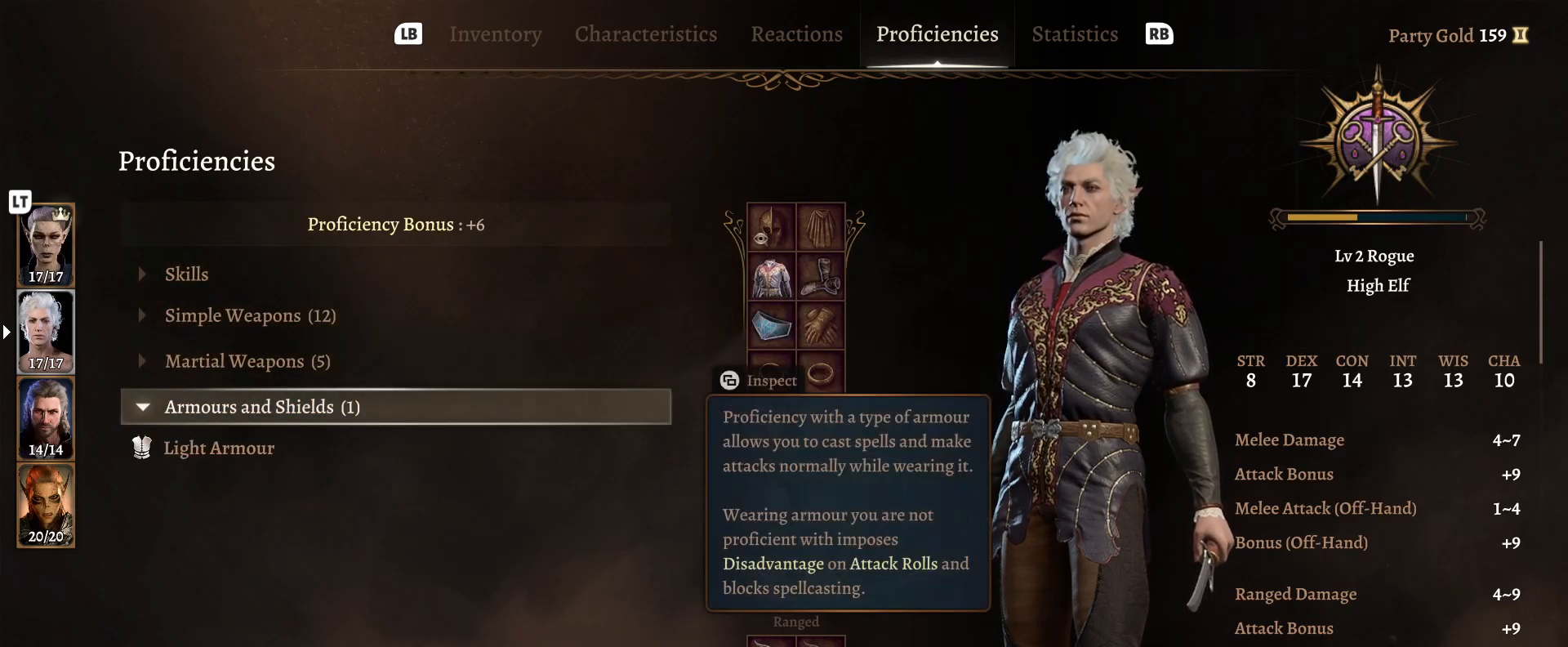
{"buttons": [], "left_stick": "center", "right_stick": "center", "events": [[267, "A", "down"], [400, "A", "up"]]}
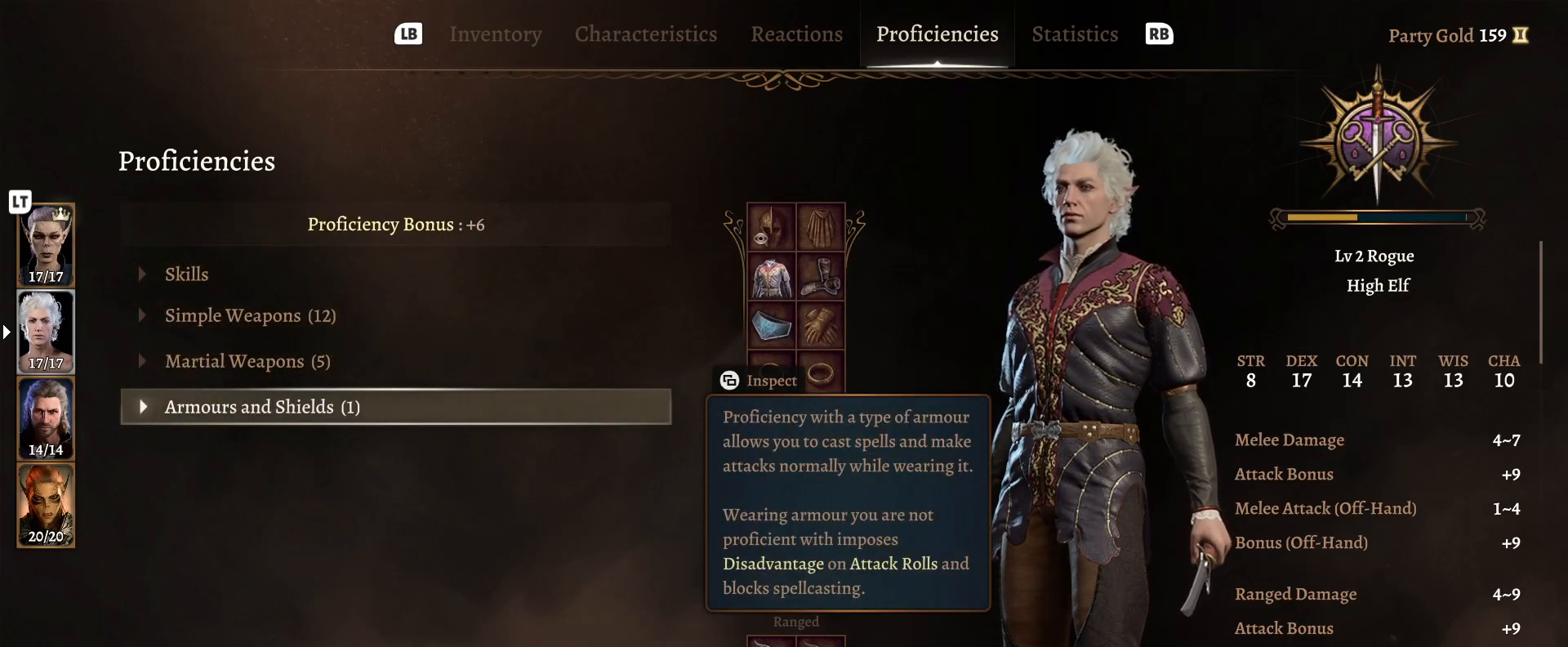
{"buttons": [], "left_stick": "center", "right_stick": "center", "events": [[183, "R1", "down"], [317, "R1", "up"]]}
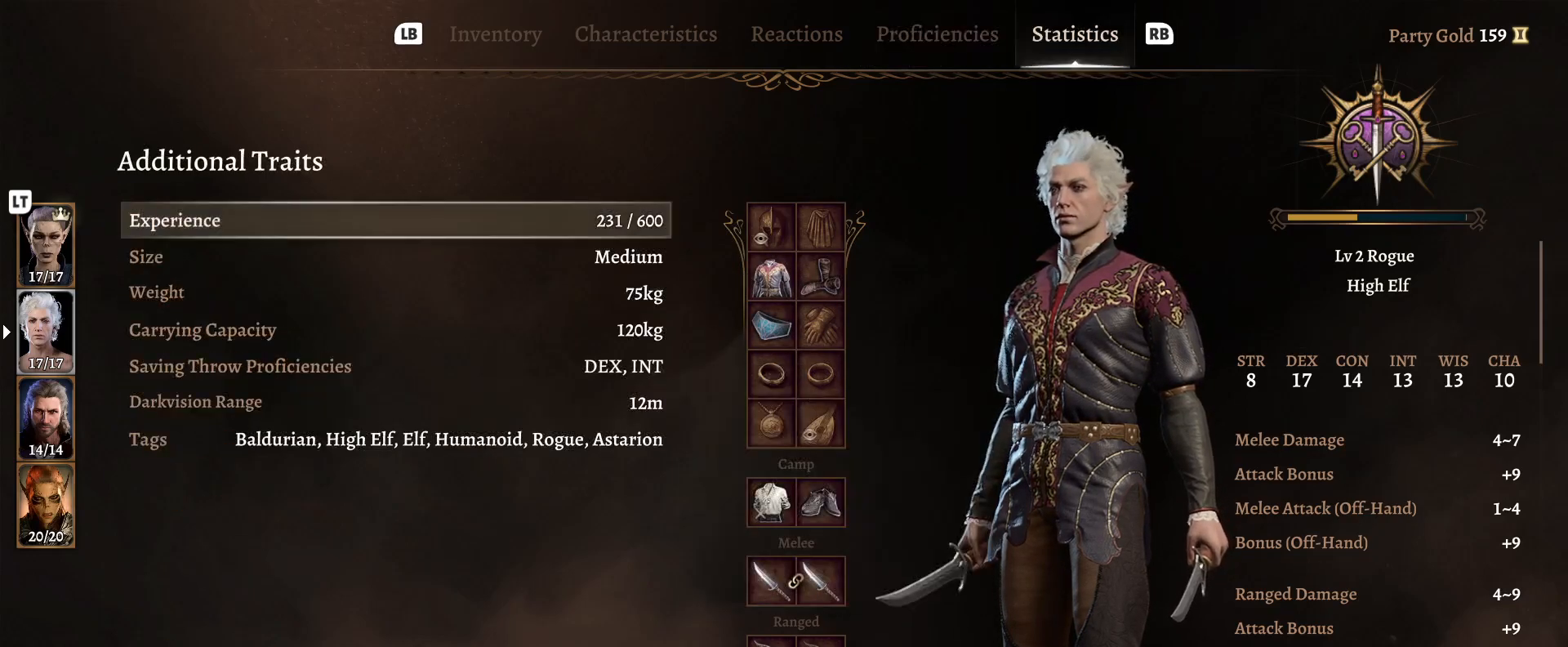
{"buttons": [], "left_stick": "center", "right_stick": "center", "events": []}
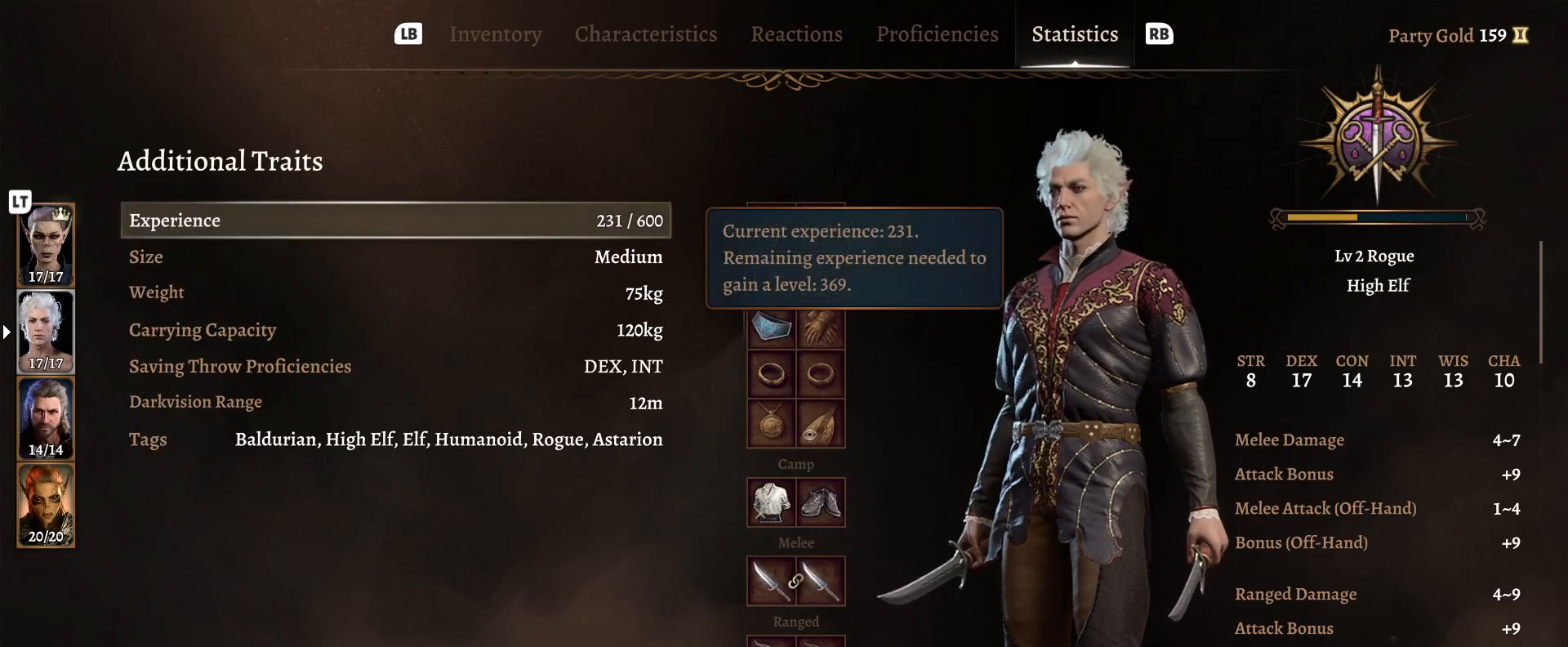
{"buttons": [], "left_stick": "center", "right_stick": "center", "events": []}